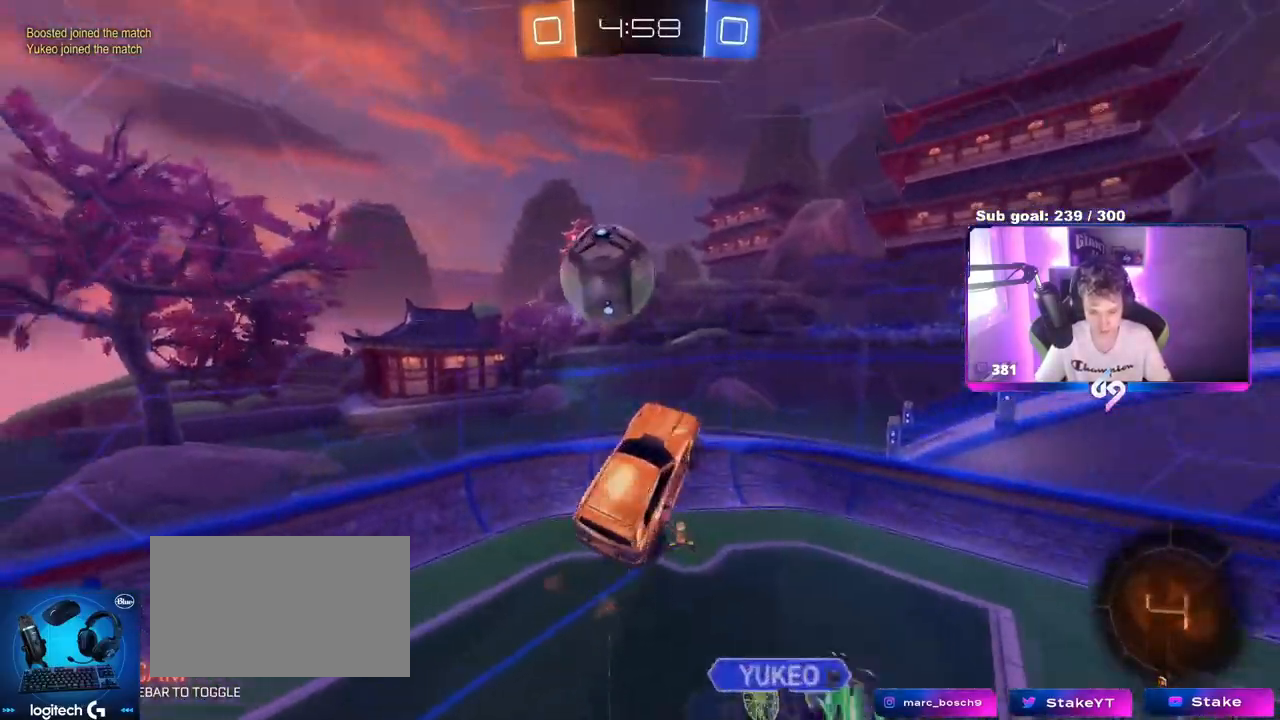
Gameplay with keyboard and mouse; each line is a JSON object with the keys and mouse buttons held at the frame after it. "events" lists presses ("down") and releases ("up") of "1", "2", "3", "4", "5", "a", "alt", "c", "caps_lock", "ctrl", "d", "e", "f", "g", "q", "r", "s", "shift", "space", "t", "tab", "v", "w", "x", "z", "mouse_left", "mouse_wheel" and "mouse_right" between this image and that frame as [ms after this image, input, new state], when the widget could be followed in between. "mouse_left", "mouse_wheel", "mouse_right" = the "left", "wheel", "right" buttons of the "mouse" list. No other keys are recorded. "wheel" means that the mouse wheel is clicked or scrolled. Not read: mouse_move.
{"keys": ["a", "s"], "mouse": [], "events": [[151, "w", "down"], [167, "a", "up"], [251, "a", "down"], [251, "w", "up"], [301, "s", "down"], [384, "shift", "down"], [501, "shift", "up"]]}
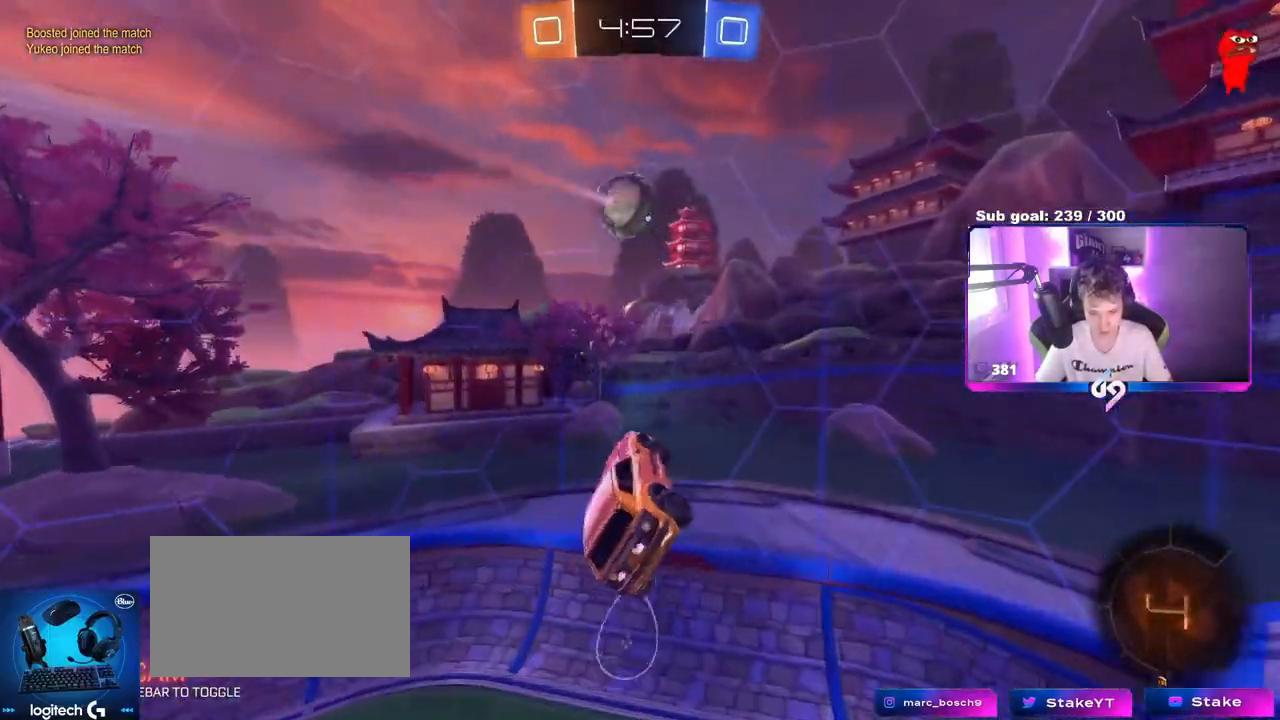
{"keys": ["w"], "mouse": [], "events": [[117, "s", "up"], [350, "w", "down"], [367, "a", "up"]]}
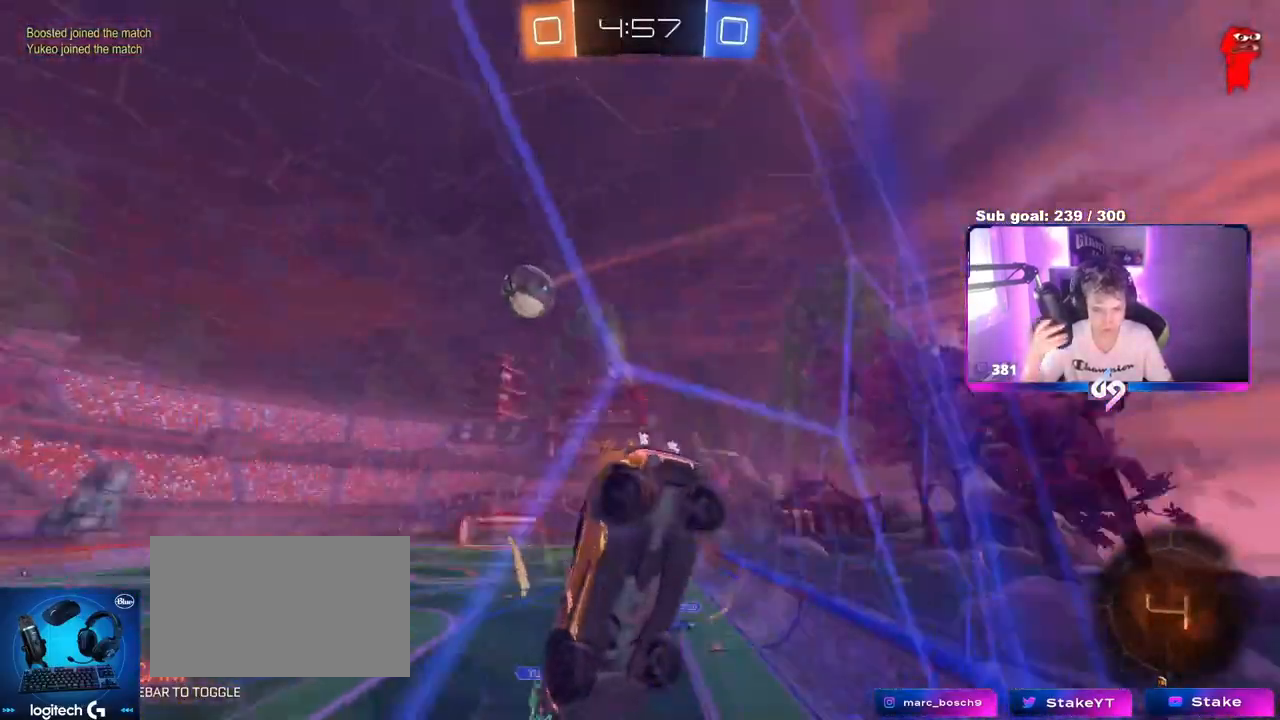
{"keys": ["d", "w"], "mouse": [], "events": [[84, "d", "down"], [418, "shift", "down"], [484, "shift", "up"]]}
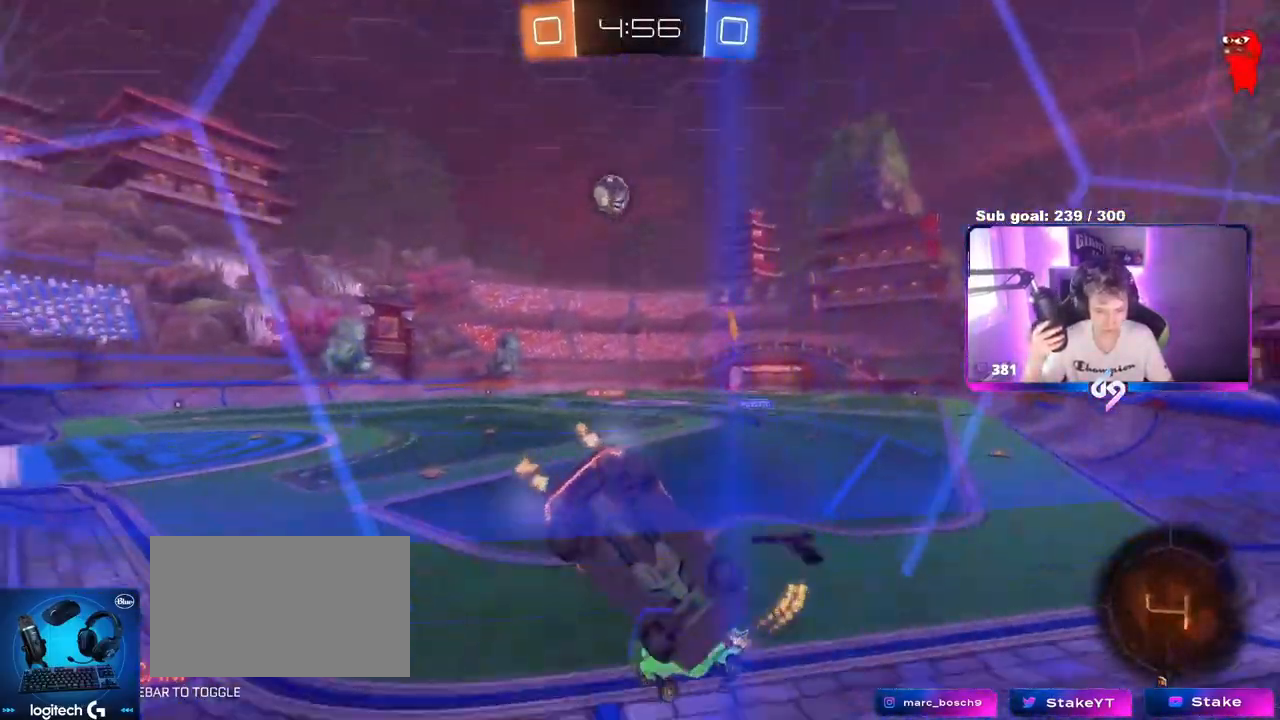
{"keys": ["w"], "mouse": [], "events": [[67, "d", "up"], [150, "a", "down"], [484, "a", "up"]]}
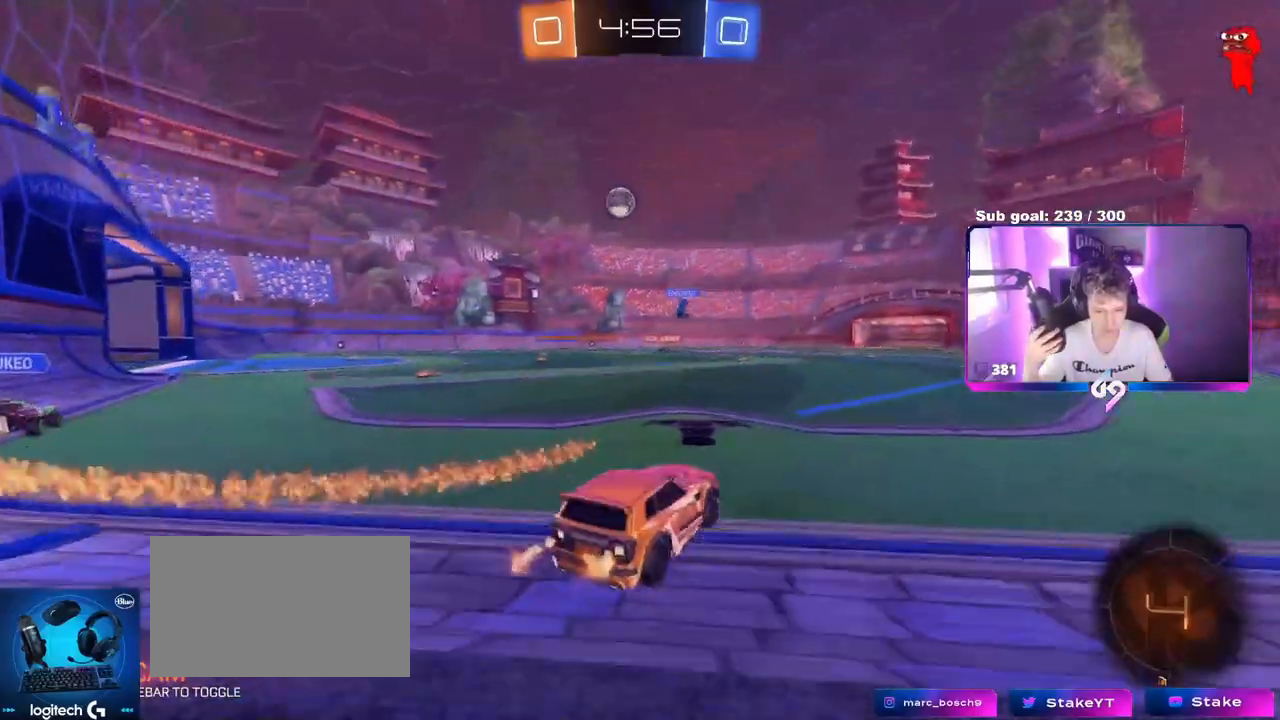
{"keys": ["w"], "mouse": [], "events": [[201, "a", "down"], [301, "a", "up"], [401, "mouse_right", "down"], [451, "mouse_right", "up"]]}
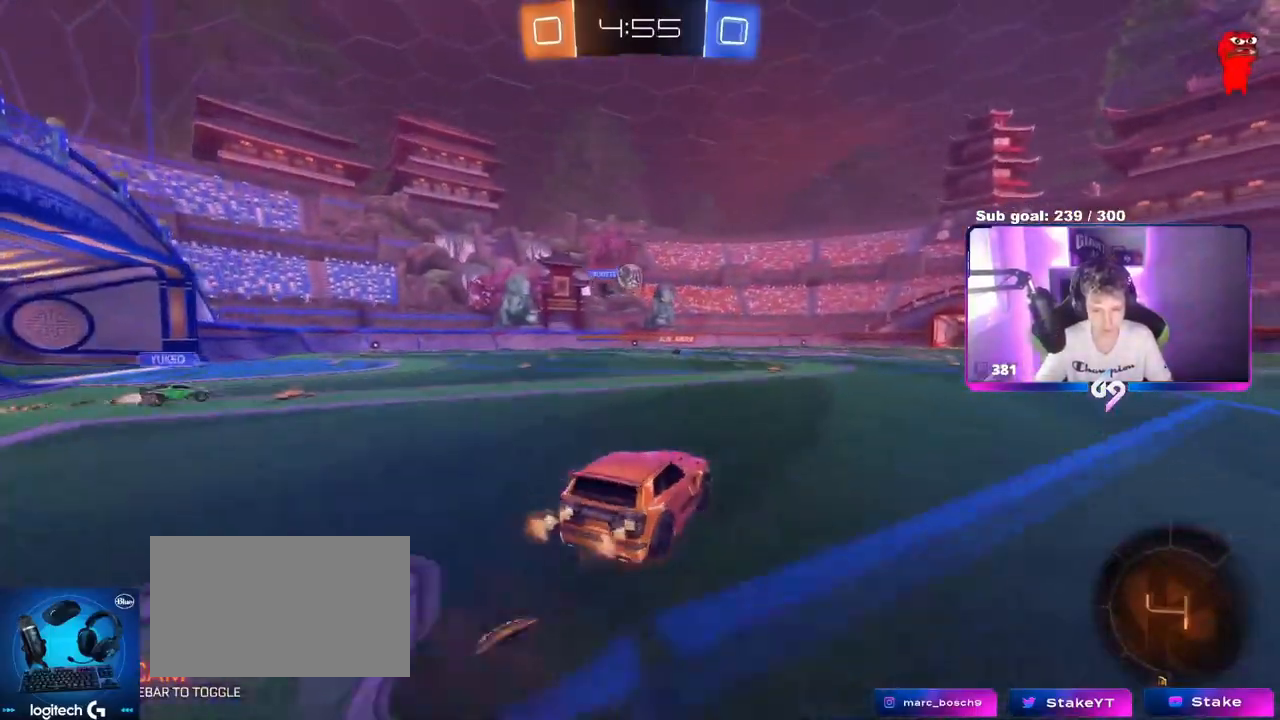
{"keys": ["a"], "mouse": [], "events": [[50, "mouse_right", "down"], [183, "mouse_right", "up"], [417, "w", "up"], [467, "a", "down"]]}
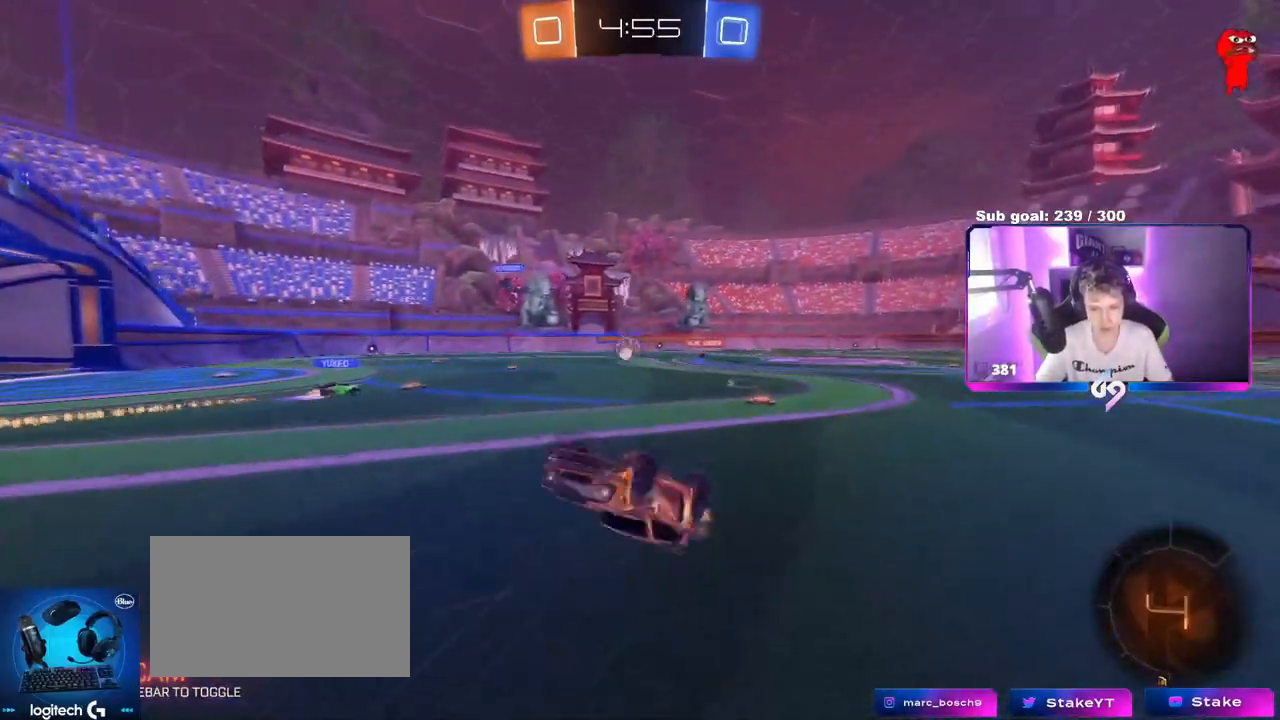
{"keys": ["space"], "mouse": [], "events": [[101, "a", "up"], [201, "d", "down"], [284, "d", "up"], [451, "space", "down"]]}
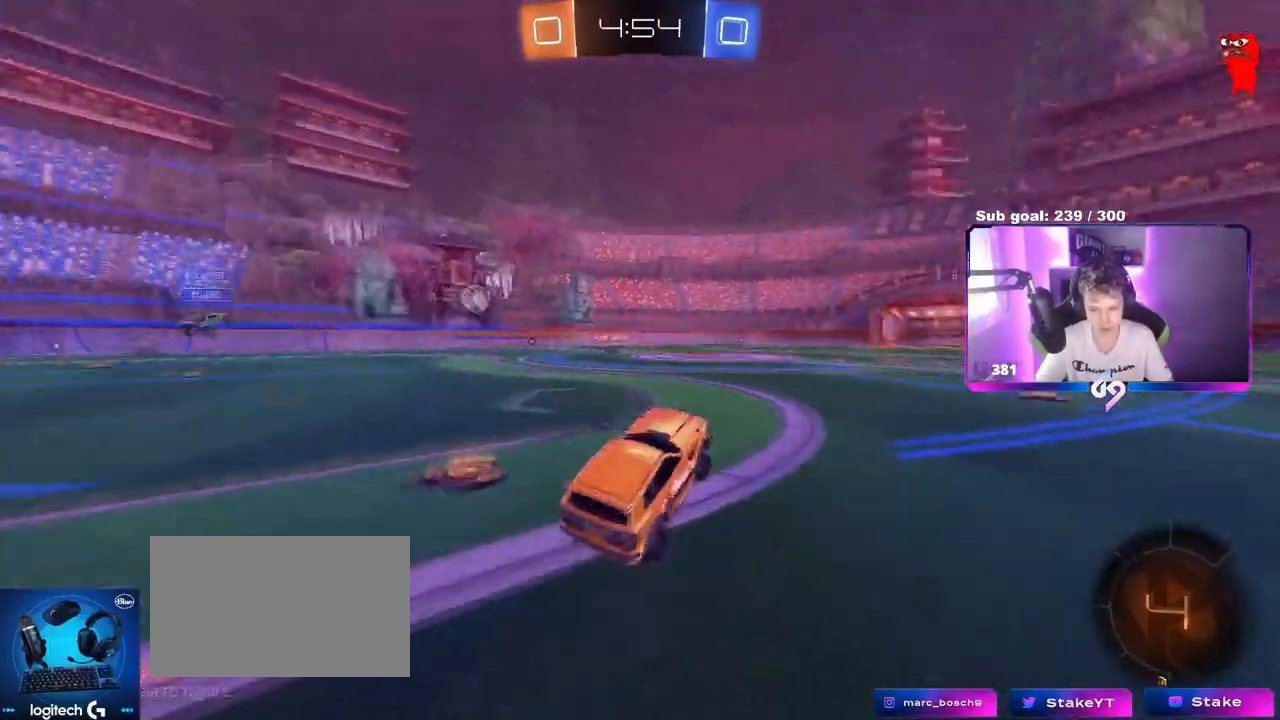
{"keys": ["w"], "mouse": ["right"], "events": [[117, "space", "up"], [117, "w", "down"], [167, "d", "down"], [217, "d", "up"], [217, "mouse_right", "down"], [300, "mouse_right", "up"], [350, "mouse_right", "down"]]}
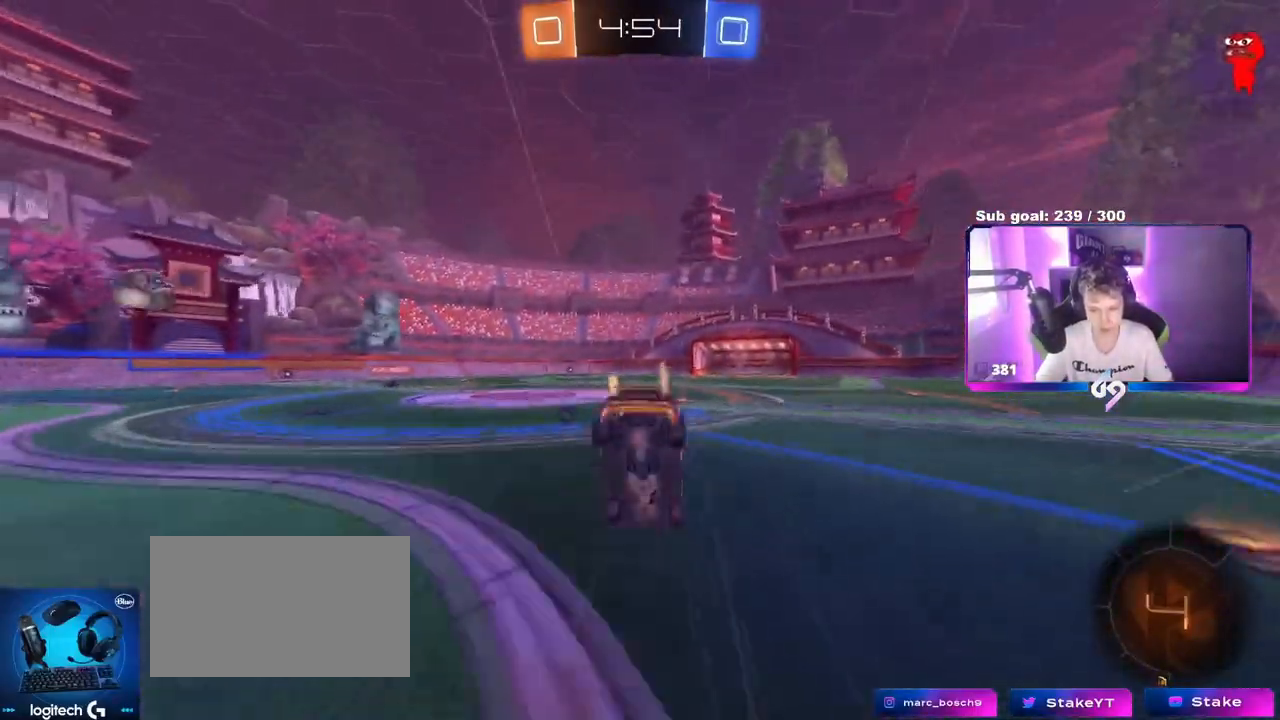
{"keys": ["space"], "mouse": [], "events": [[51, "mouse_right", "up"], [368, "space", "down"], [418, "w", "up"]]}
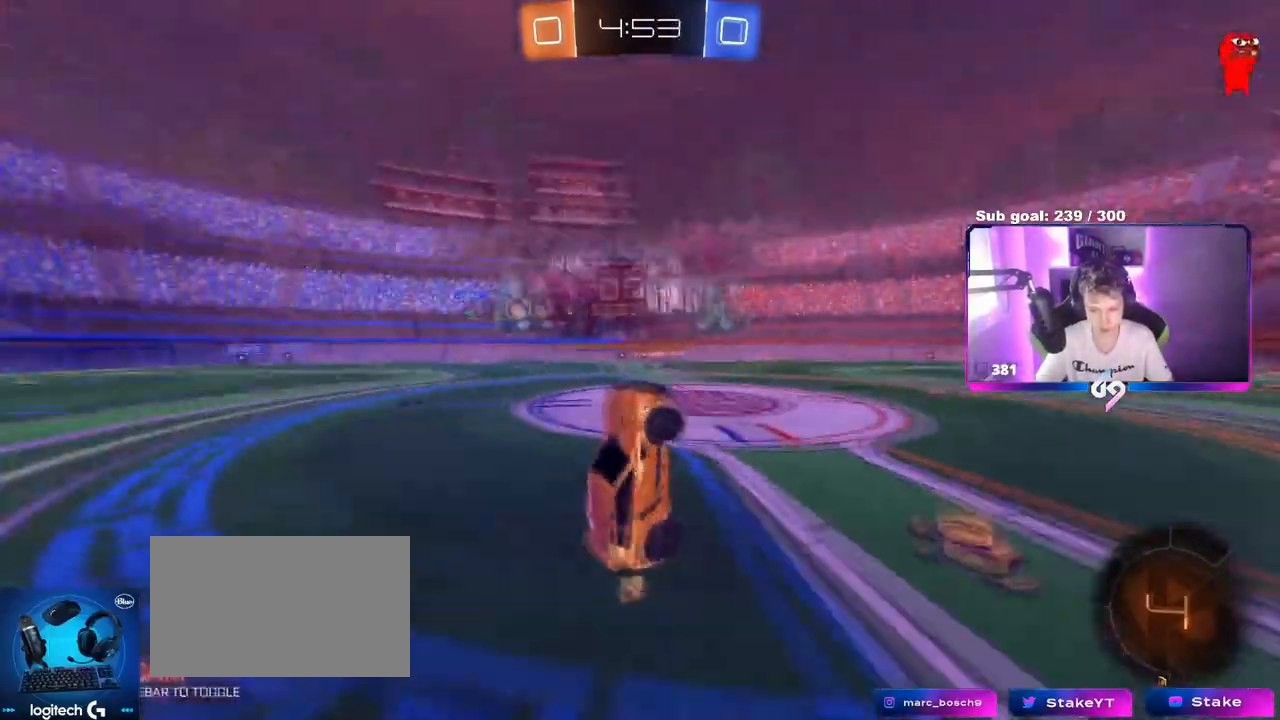
{"keys": ["w"], "mouse": [], "events": [[67, "a", "down"], [67, "space", "up"], [200, "a", "up"], [484, "w", "down"]]}
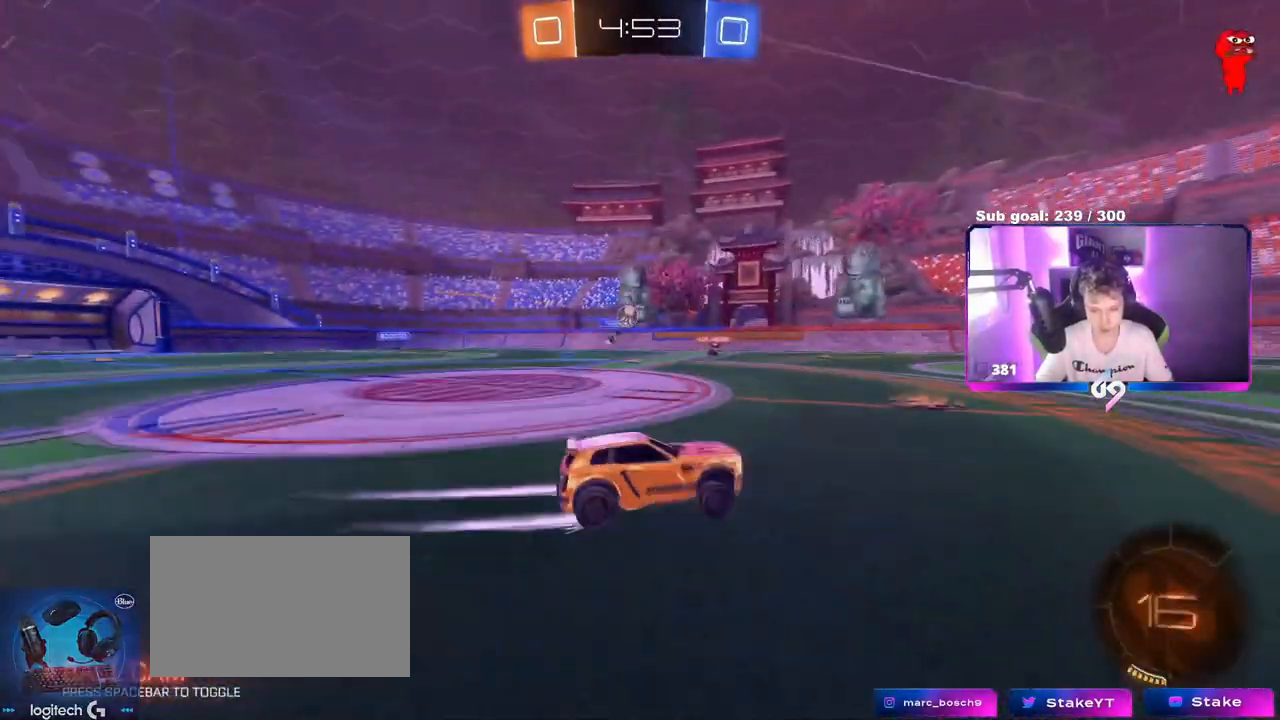
{"keys": ["w"], "mouse": [], "events": [[17, "a", "down"], [217, "a", "up"]]}
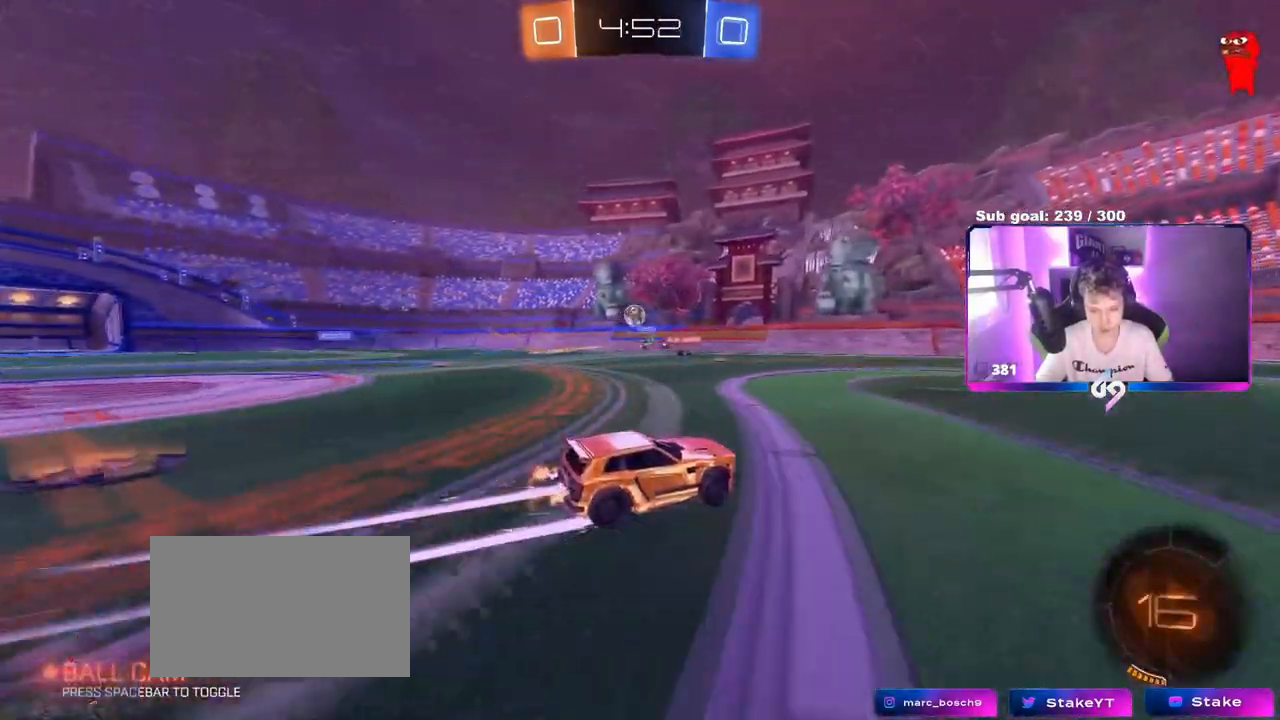
{"keys": ["w"], "mouse": ["left"], "events": [[184, "space", "down"], [367, "space", "up"], [417, "mouse_left", "down"]]}
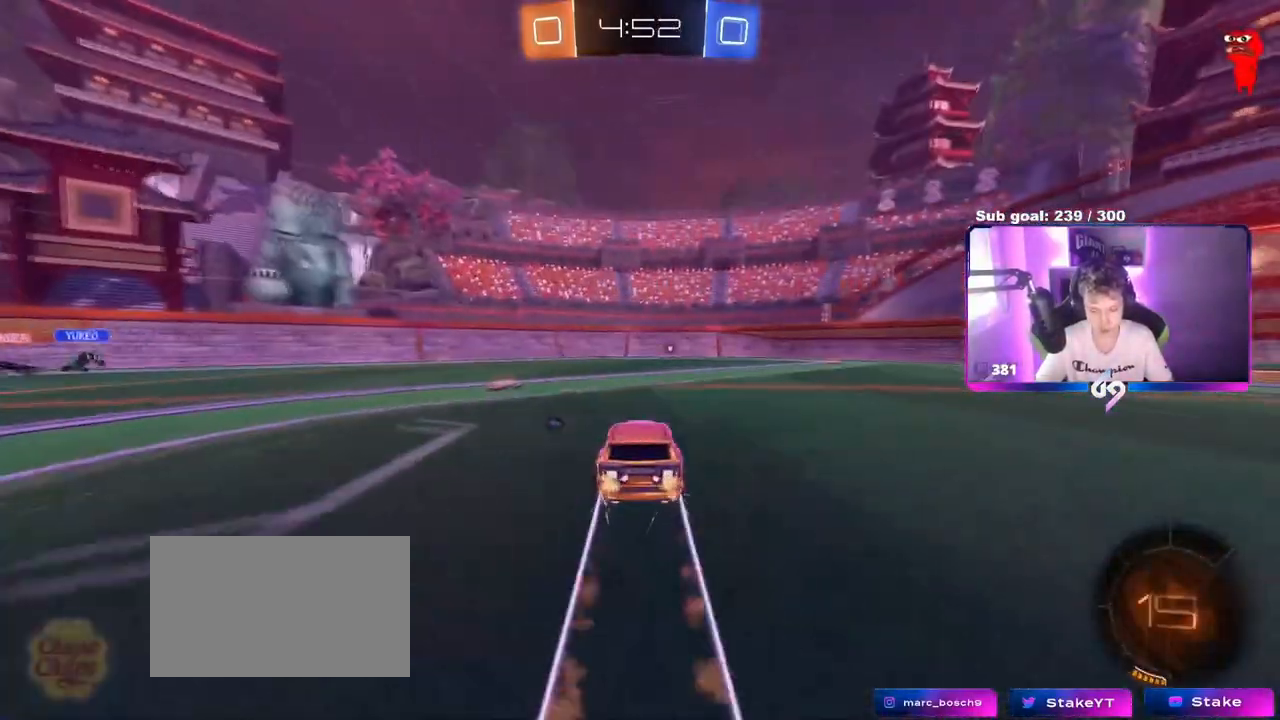
{"keys": ["w"], "mouse": [], "events": [[151, "d", "down"], [151, "mouse_left", "up"], [184, "d", "up"], [184, "space", "down"], [384, "space", "up"]]}
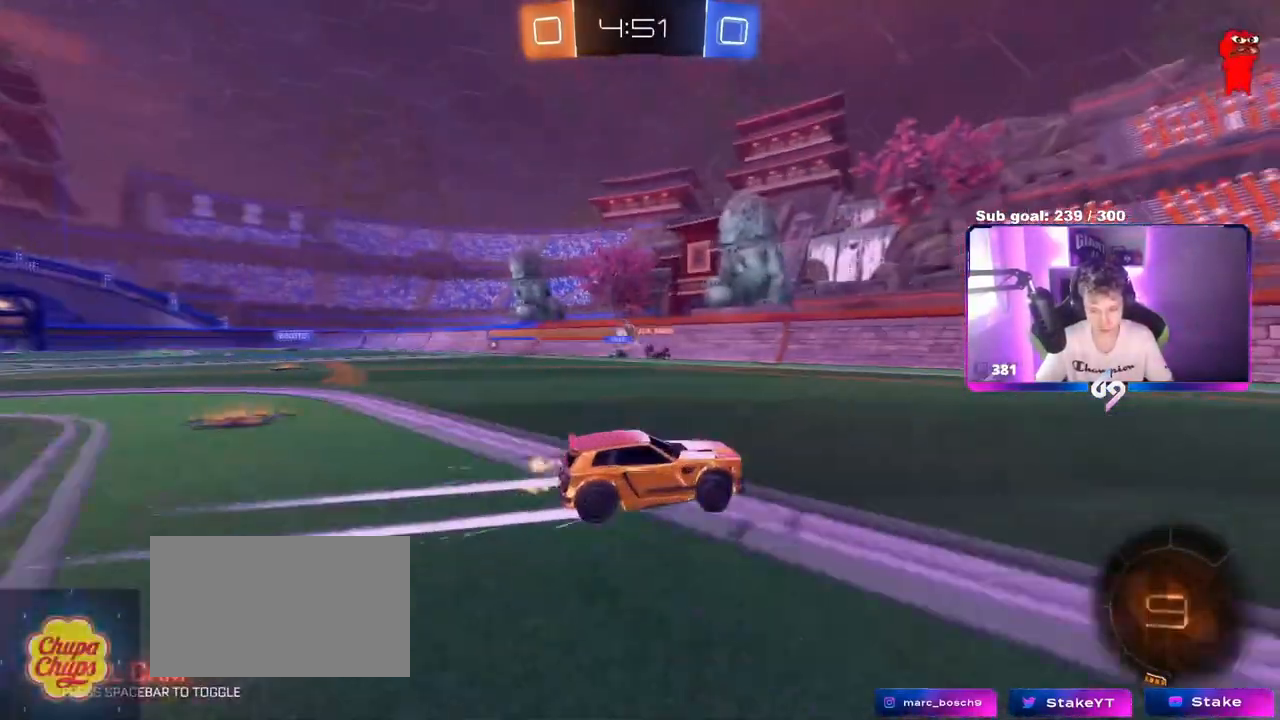
{"keys": ["d", "shift", "w"], "mouse": [], "events": [[350, "d", "down"], [400, "shift", "down"]]}
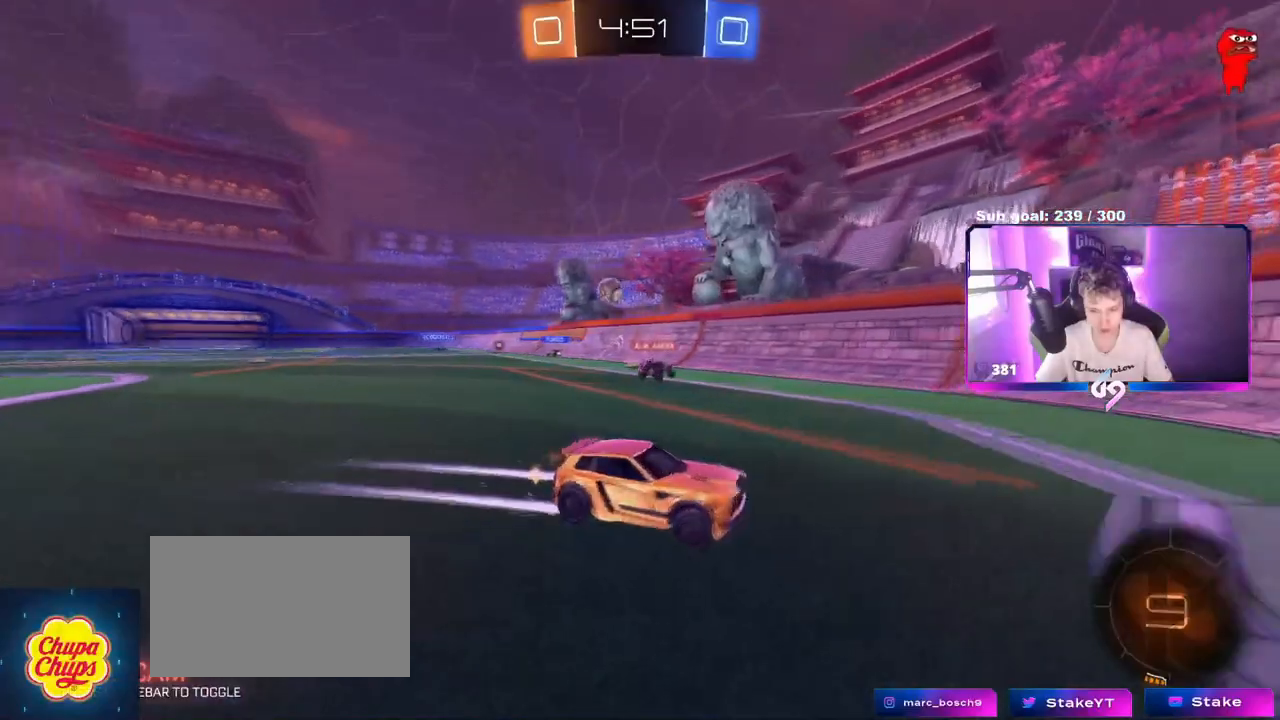
{"keys": ["shift"], "mouse": [], "events": [[134, "shift", "up"], [368, "shift", "down"], [501, "d", "up"], [501, "w", "up"]]}
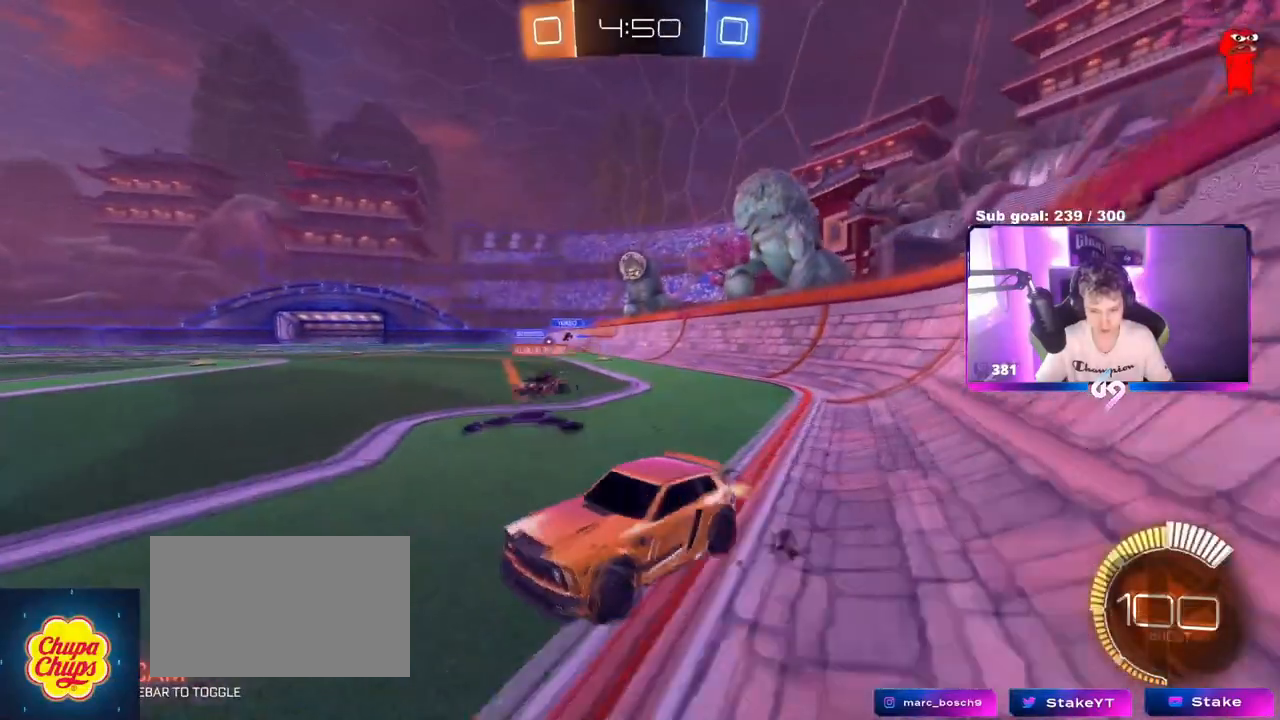
{"keys": ["a"], "mouse": [], "events": [[50, "a", "down"], [50, "s", "down"], [100, "shift", "up"], [434, "s", "up"]]}
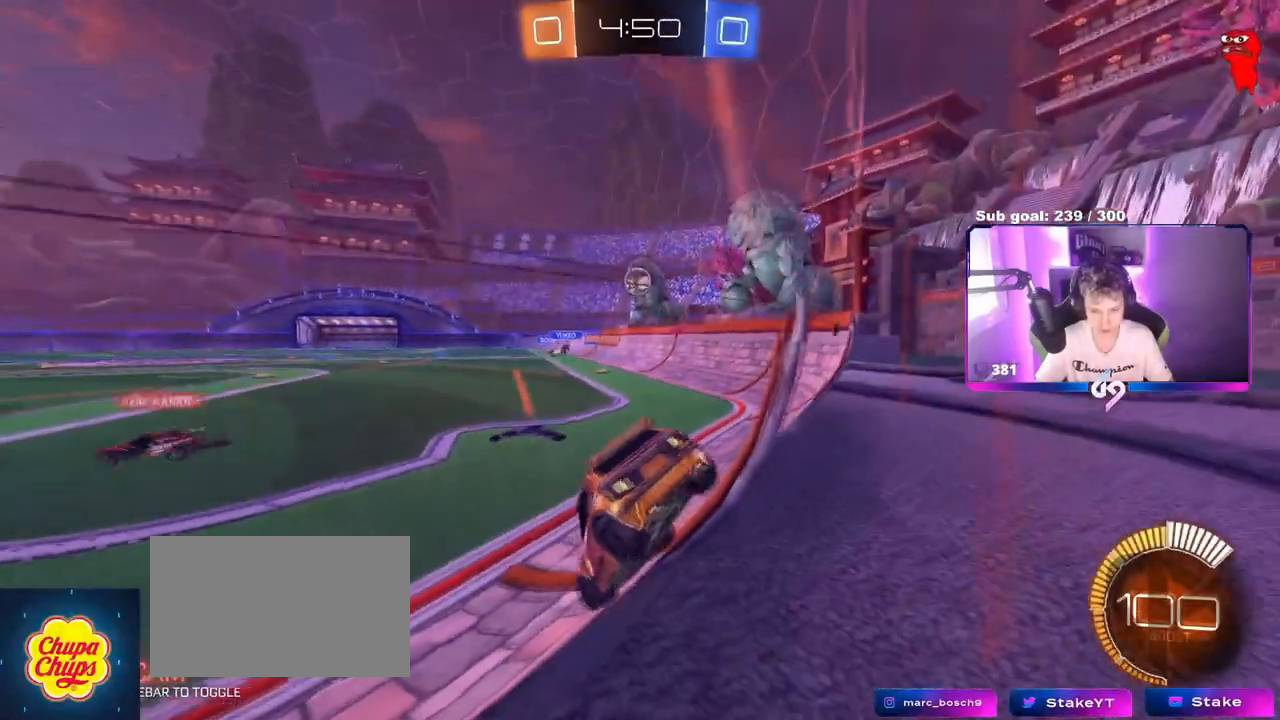
{"keys": ["w"], "mouse": ["left"], "events": [[34, "a", "up"], [84, "d", "down"], [84, "w", "down"], [117, "mouse_left", "down"], [501, "d", "up"]]}
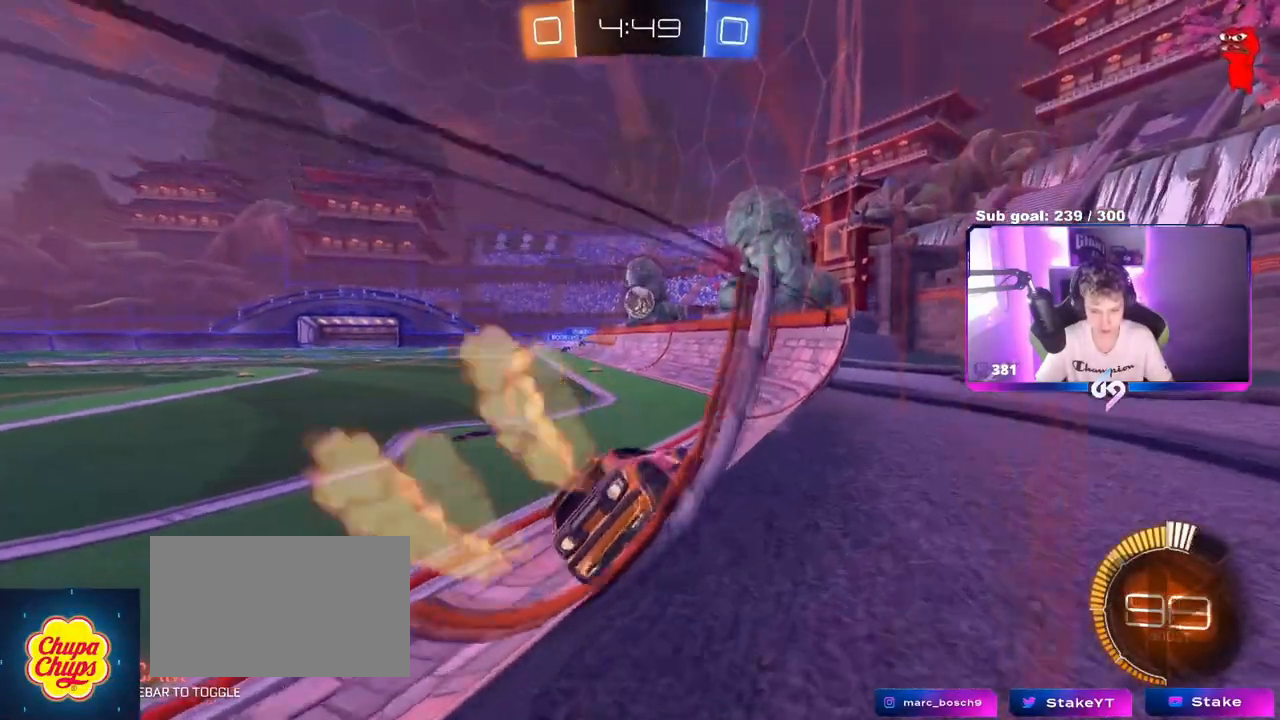
{"keys": ["s"], "mouse": [], "events": [[83, "a", "down"], [133, "a", "up"], [183, "mouse_left", "up"], [284, "d", "down"], [317, "w", "up"], [367, "d", "up"], [500, "s", "down"]]}
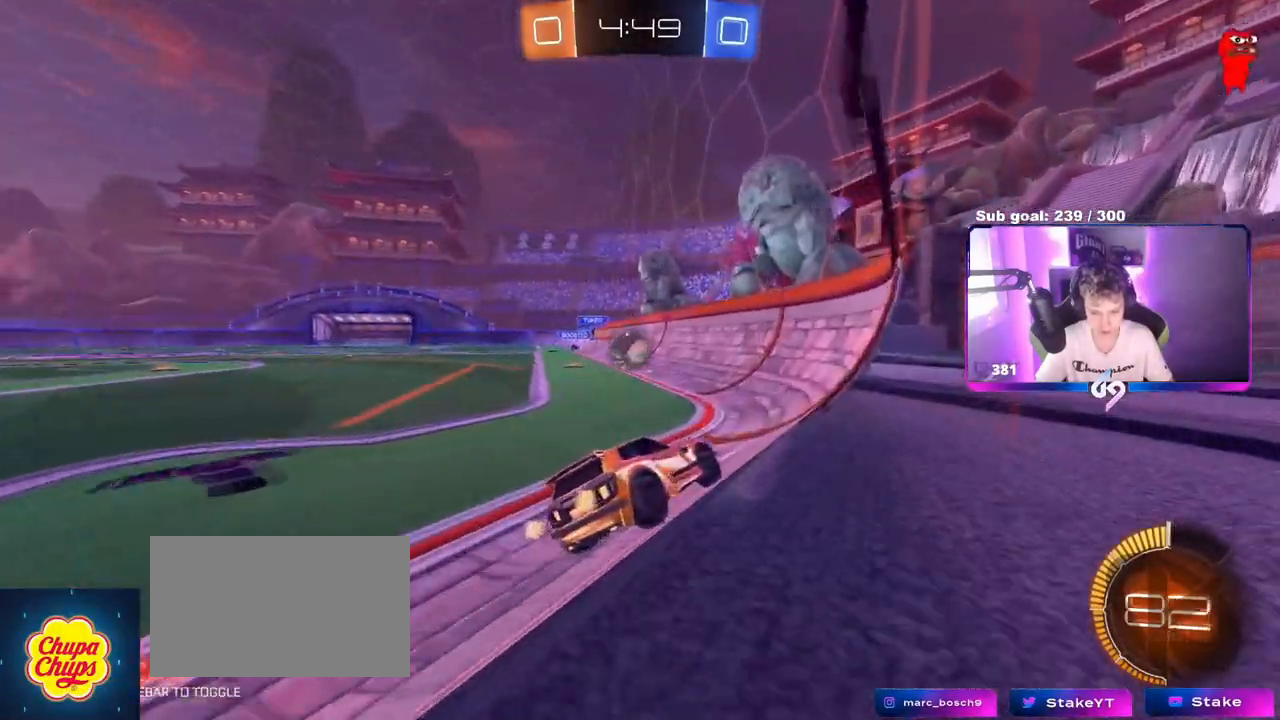
{"keys": ["w"], "mouse": [], "events": [[151, "s", "up"], [484, "w", "down"]]}
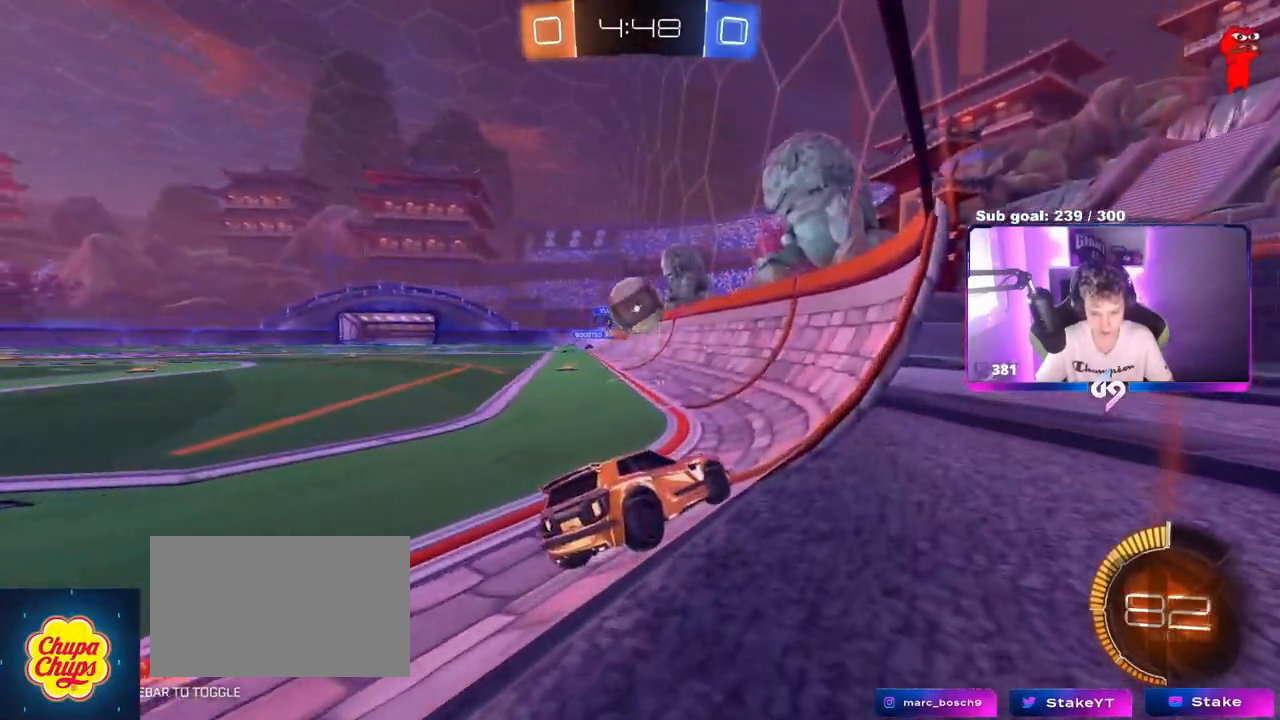
{"keys": ["w"], "mouse": [], "events": [[67, "w", "up"], [267, "a", "down"], [267, "w", "down"], [450, "a", "up"]]}
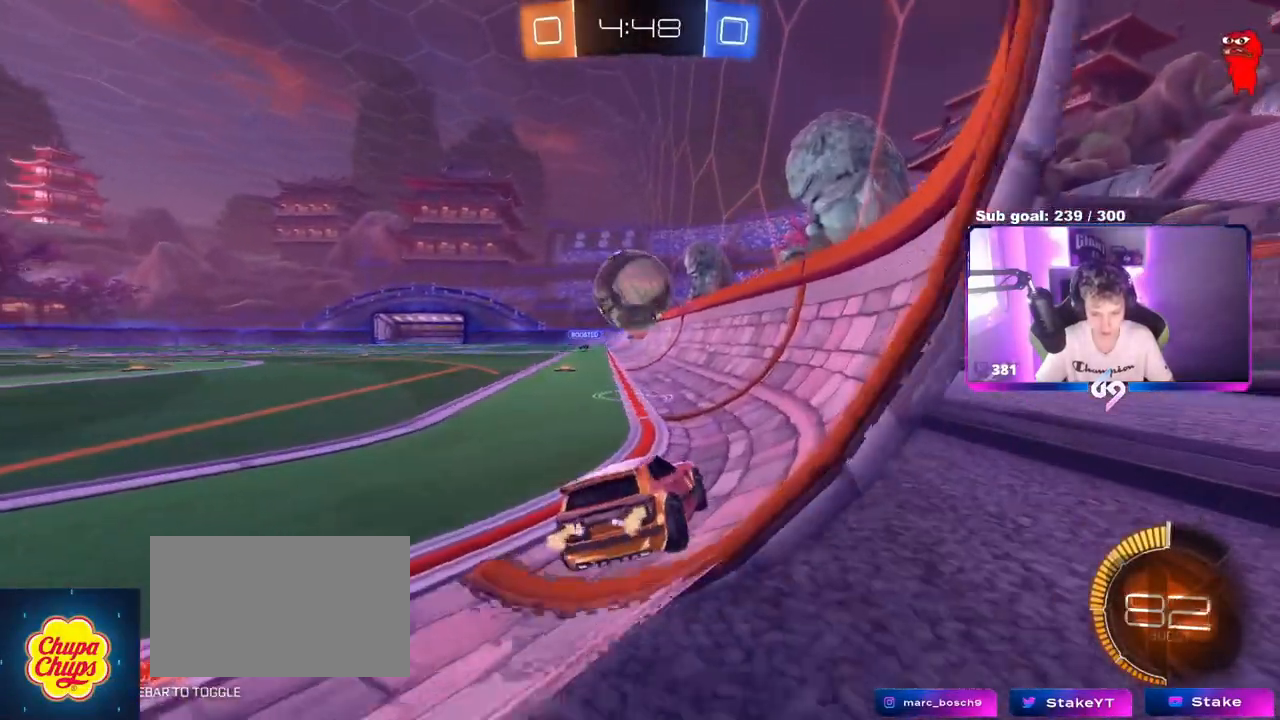
{"keys": ["a", "w"], "mouse": [], "events": [[34, "mouse_left", "down"], [184, "mouse_left", "up"], [217, "a", "down"]]}
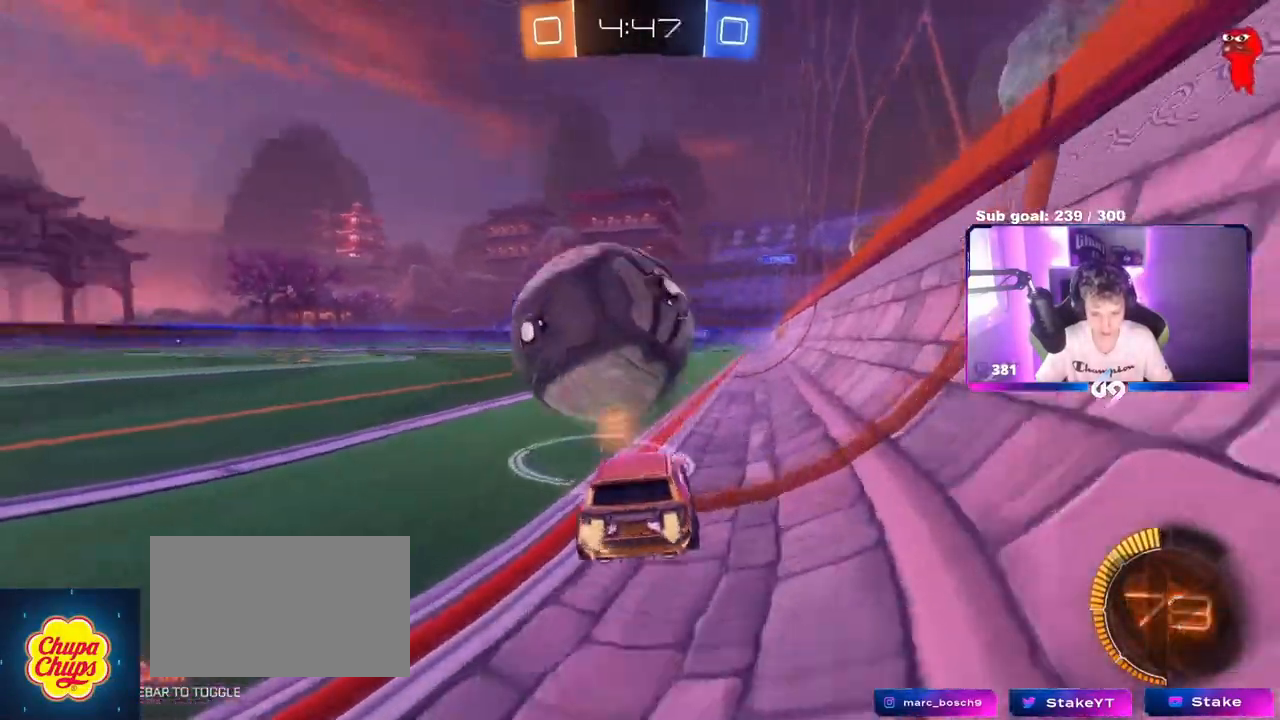
{"keys": ["a", "w"], "mouse": ["left"], "events": [[67, "a", "up"], [234, "mouse_left", "down"], [484, "a", "down"]]}
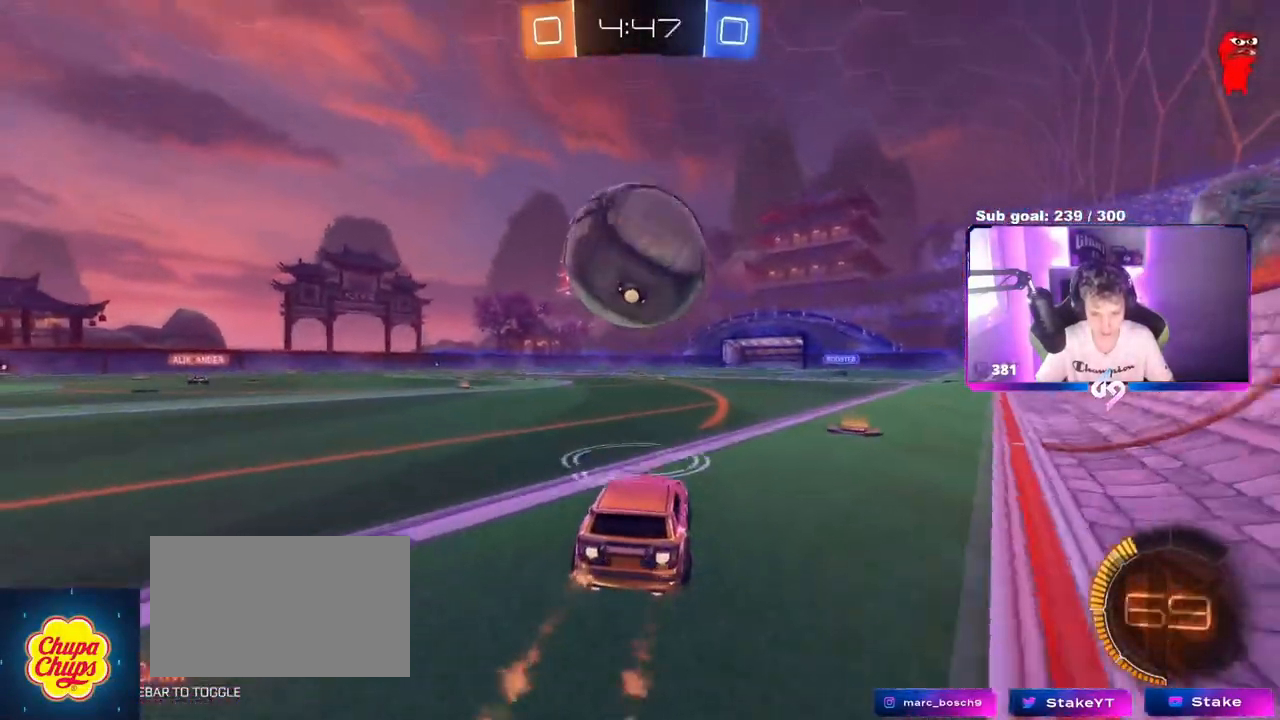
{"keys": ["w"], "mouse": [], "events": [[67, "a", "up"], [67, "mouse_left", "up"], [167, "d", "down"], [217, "d", "up"]]}
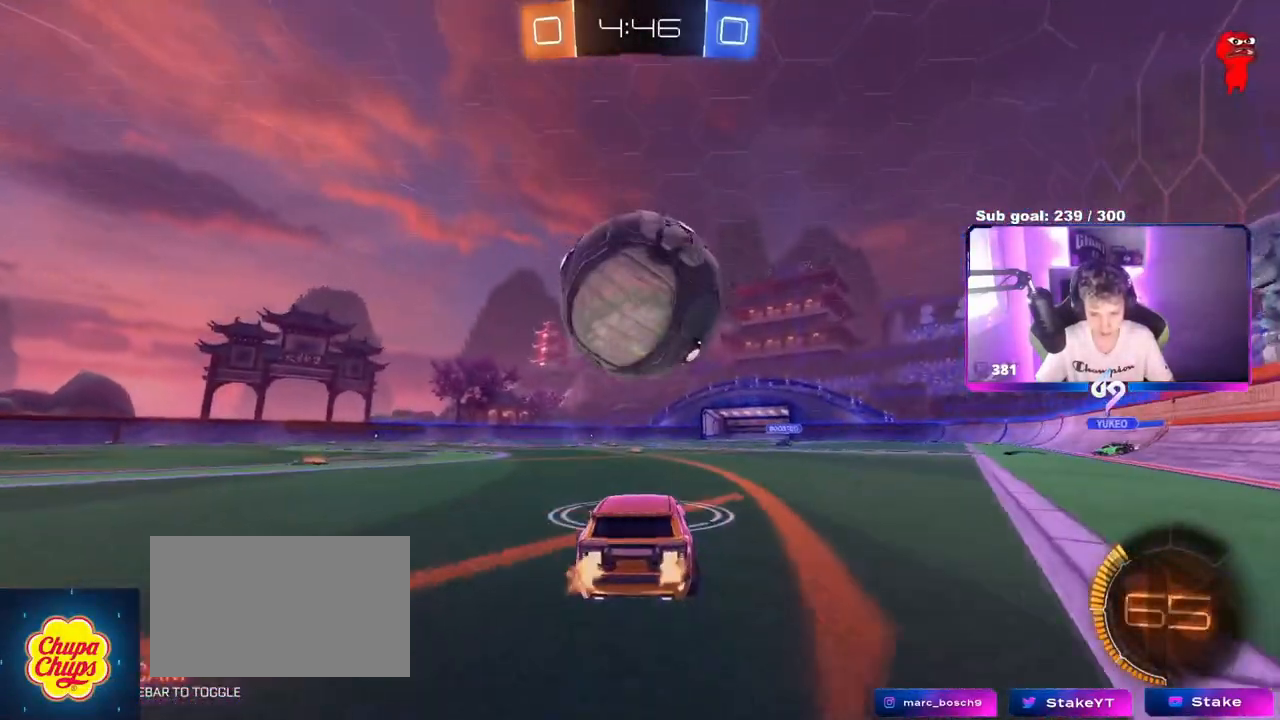
{"keys": ["w"], "mouse": [], "events": [[317, "a", "down"], [417, "a", "up"]]}
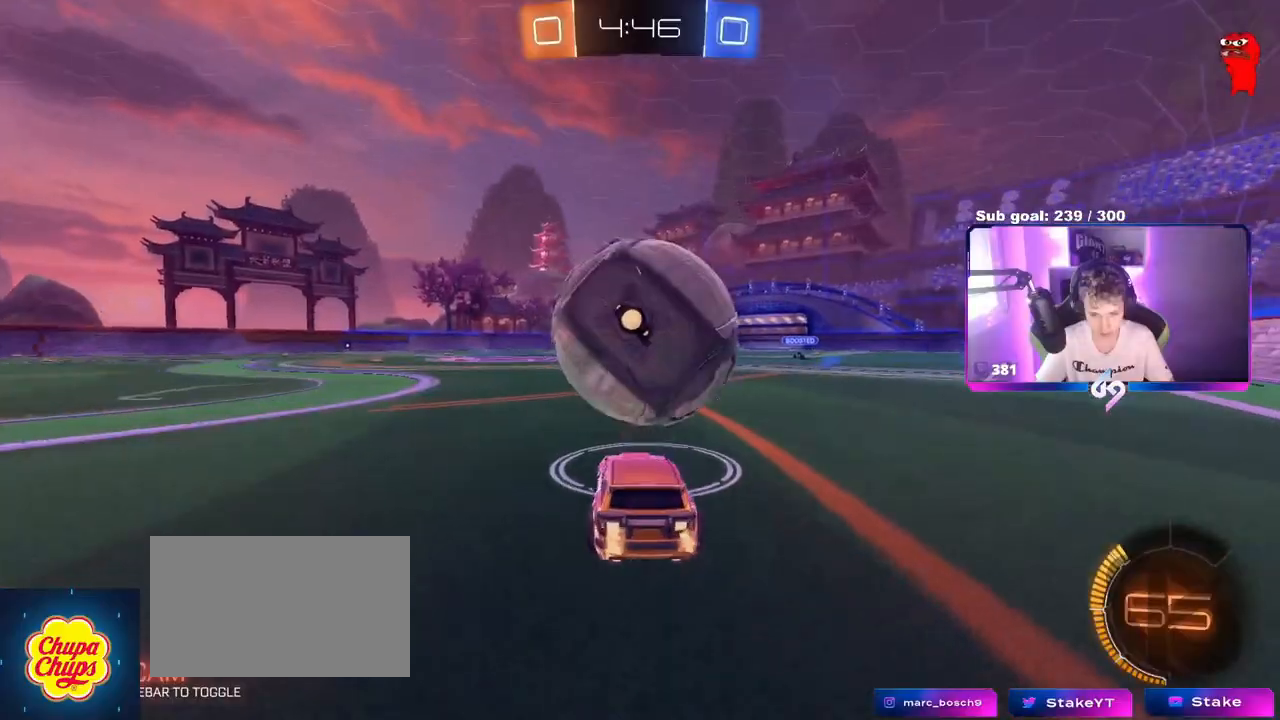
{"keys": ["a", "w"], "mouse": [], "events": [[17, "mouse_left", "down"], [67, "d", "down"], [117, "d", "up"], [334, "a", "down"], [384, "mouse_left", "up"]]}
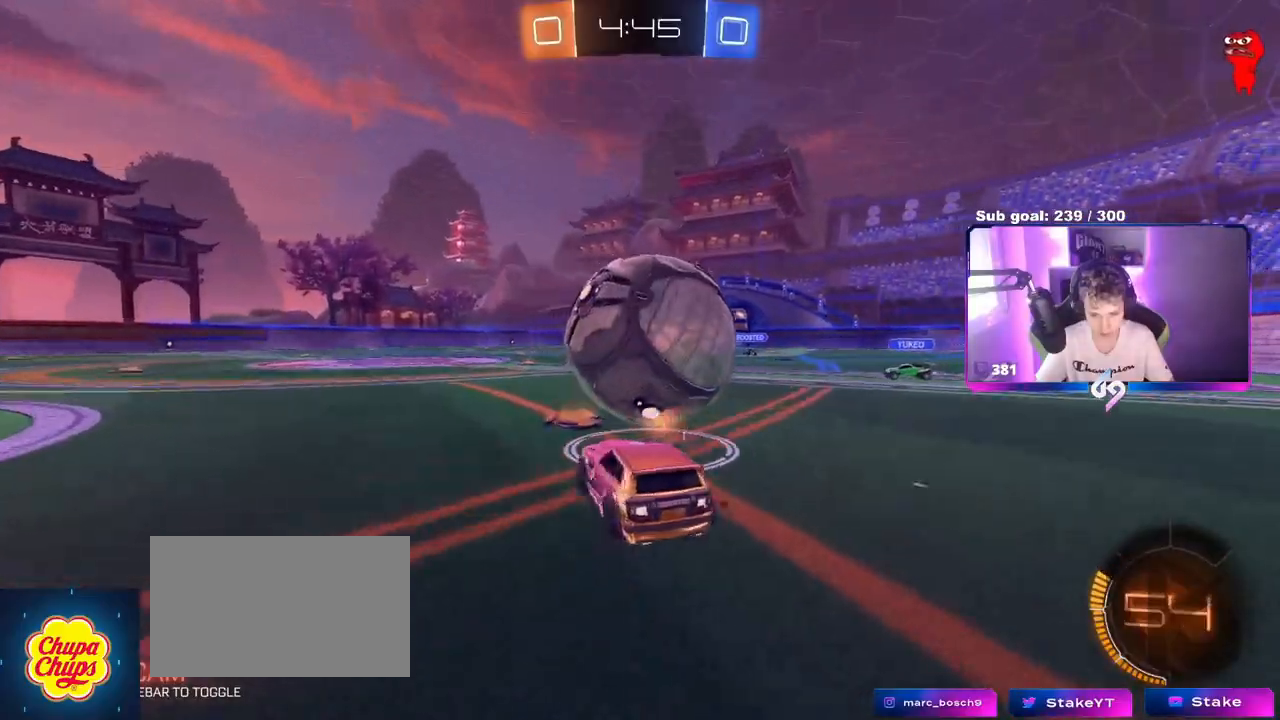
{"keys": ["d", "w"], "mouse": ["left"], "events": [[83, "a", "up"], [117, "d", "down"], [350, "mouse_left", "down"], [450, "mouse_right", "down"], [500, "mouse_right", "up"]]}
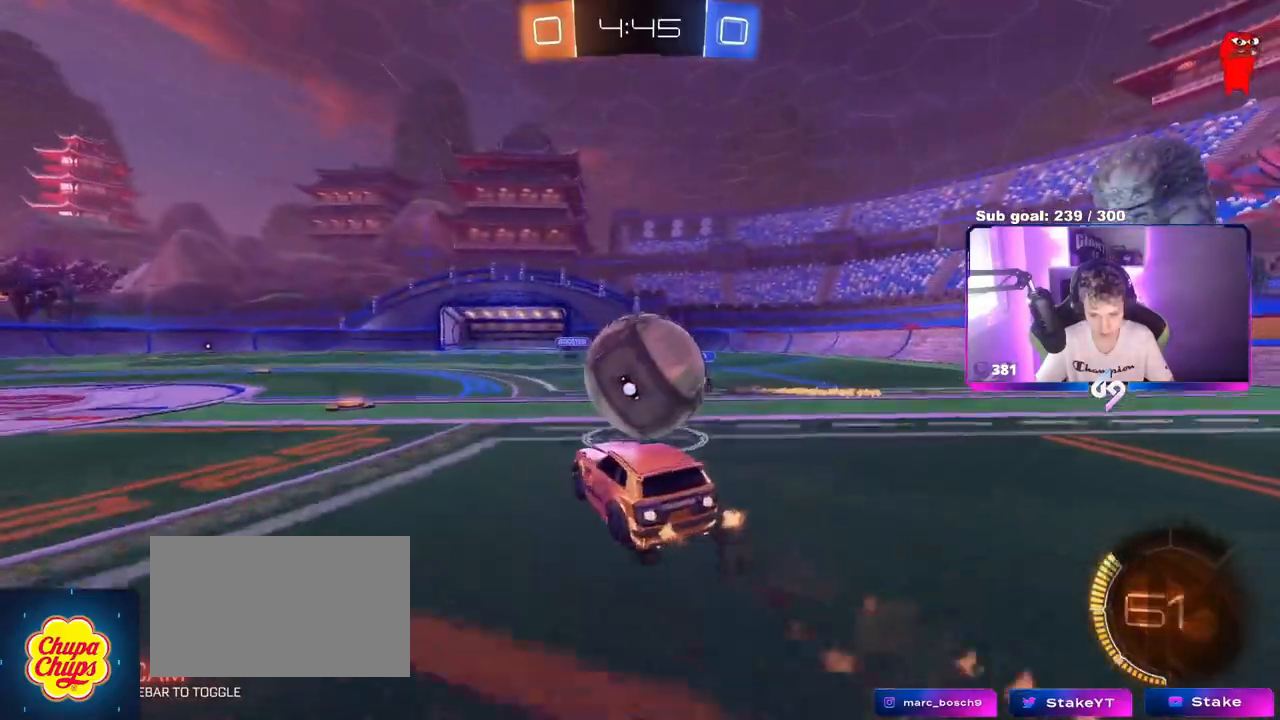
{"keys": ["a", "shift"], "mouse": [], "events": [[34, "a", "down"], [34, "d", "up"], [34, "shift", "down"], [418, "mouse_left", "up"], [418, "w", "up"], [468, "s", "down"], [501, "s", "up"]]}
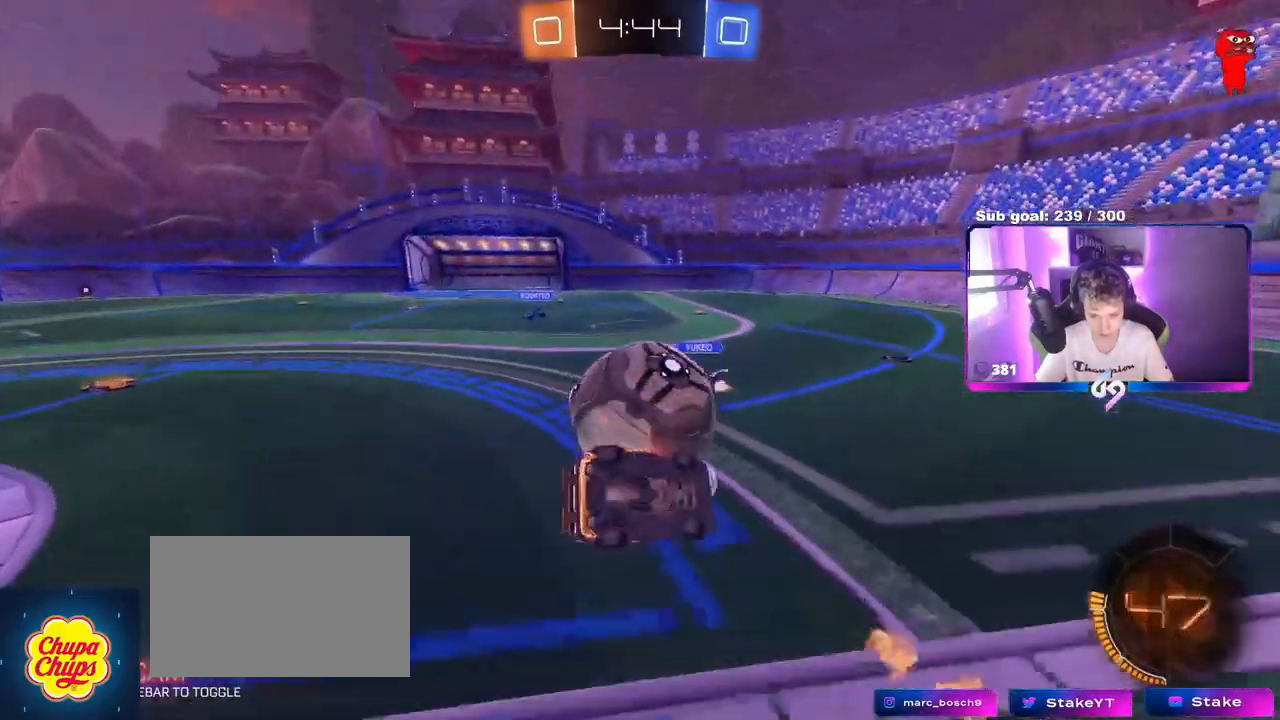
{"keys": ["a", "shift", "w"], "mouse": [], "events": [[100, "w", "down"], [250, "mouse_right", "down"], [434, "mouse_right", "up"]]}